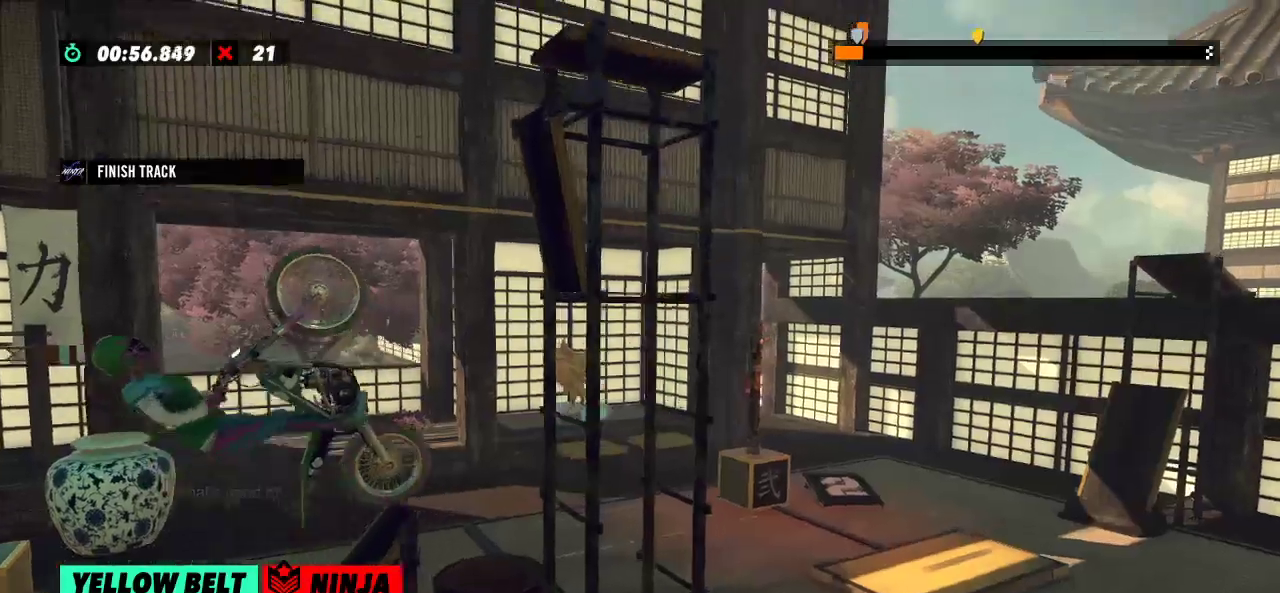
Gameplay with a controller (Xbox layout); each line is a JSON object with the inputs held at the frame after it. "events" lists button and stick changes between this image and that frame as [ms after this image, input, new state], when the widget could be followed in between. Not read: A B DPAD_DOWN DPAD_LEFT DPAD_RIGHT DPAD_UP L1 L3 R1 R3 SELECT START X Y right_stick.
{"buttons": ["L2", "R2"], "left_stick": "right", "events": [[67, "left_stick", "right"], [351, "L2", "down"]]}
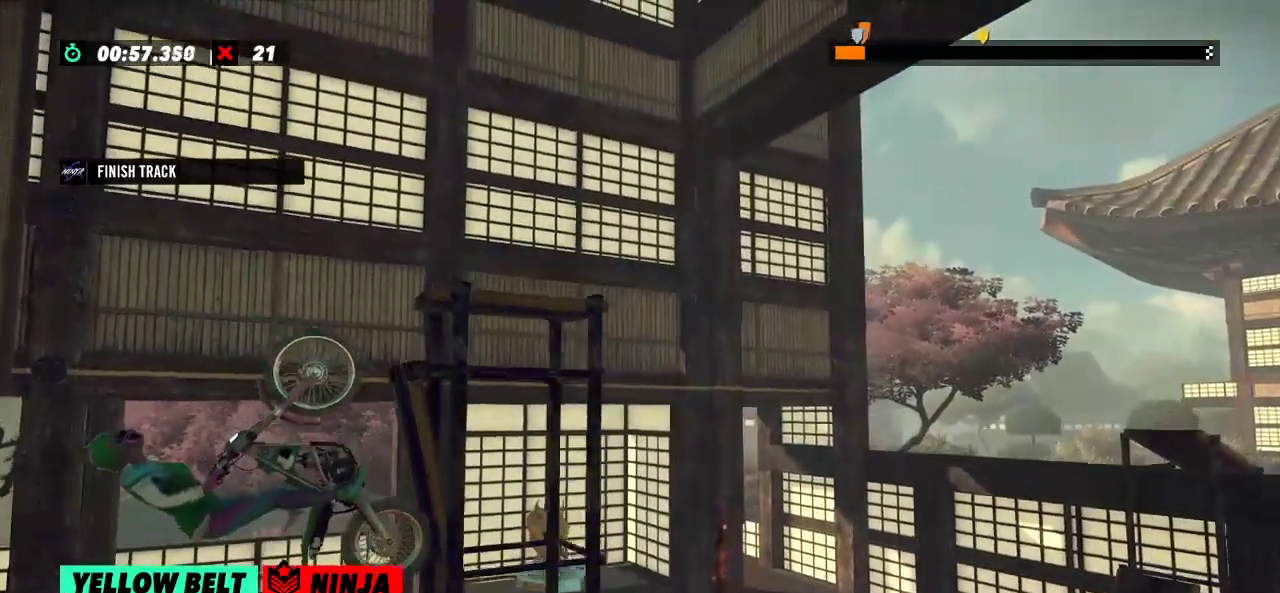
{"buttons": ["L2"], "left_stick": "center", "events": [[17, "L2", "up"], [434, "R2", "up"], [434, "left_stick", "center"], [500, "L2", "down"]]}
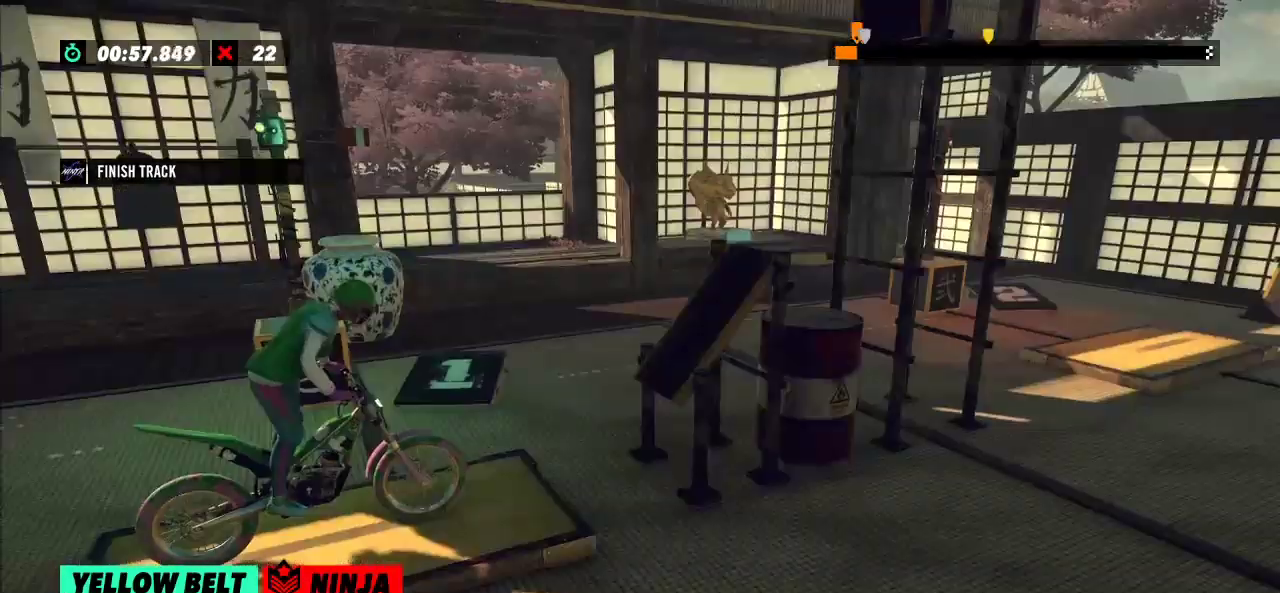
{"buttons": ["R2"], "left_stick": "center", "events": [[117, "L2", "up"], [217, "R2", "down"], [217, "left_stick", "left"], [501, "left_stick", "center"]]}
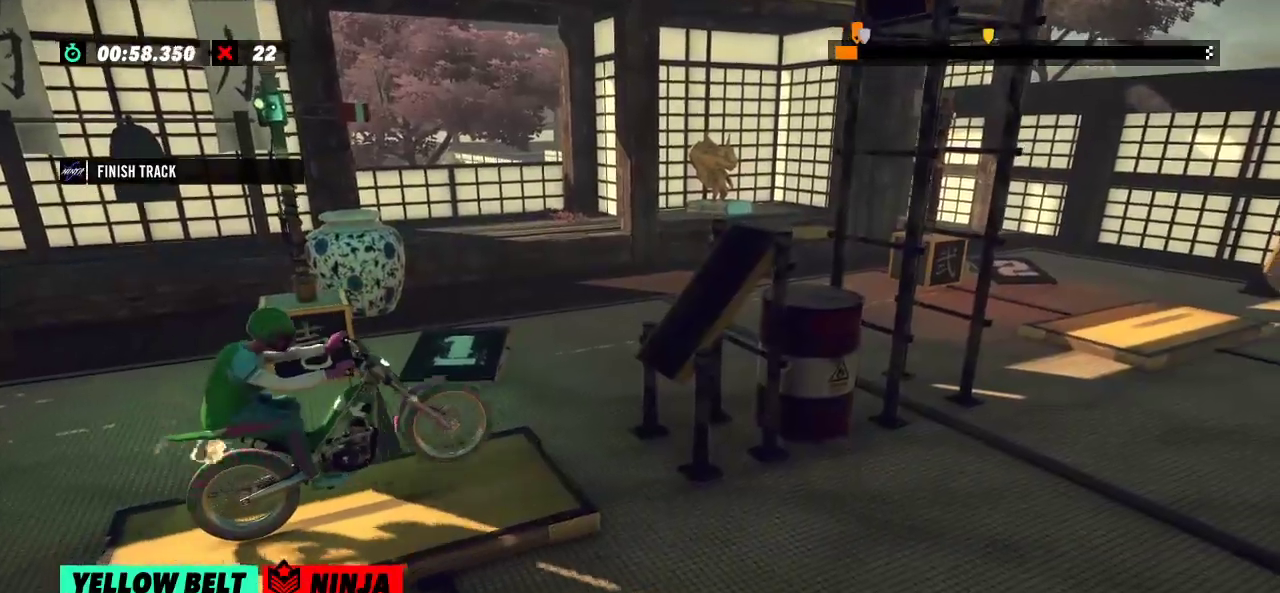
{"buttons": ["R2"], "left_stick": "right"}
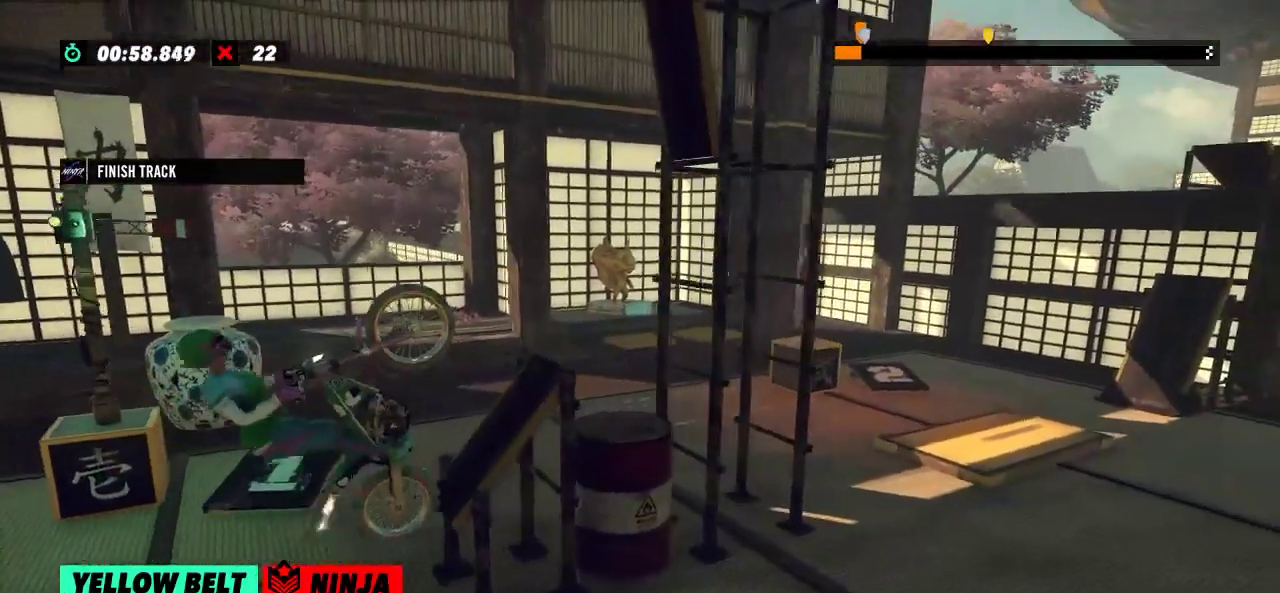
{"buttons": ["R2"], "left_stick": "center", "events": [[418, "left_stick", "center"]]}
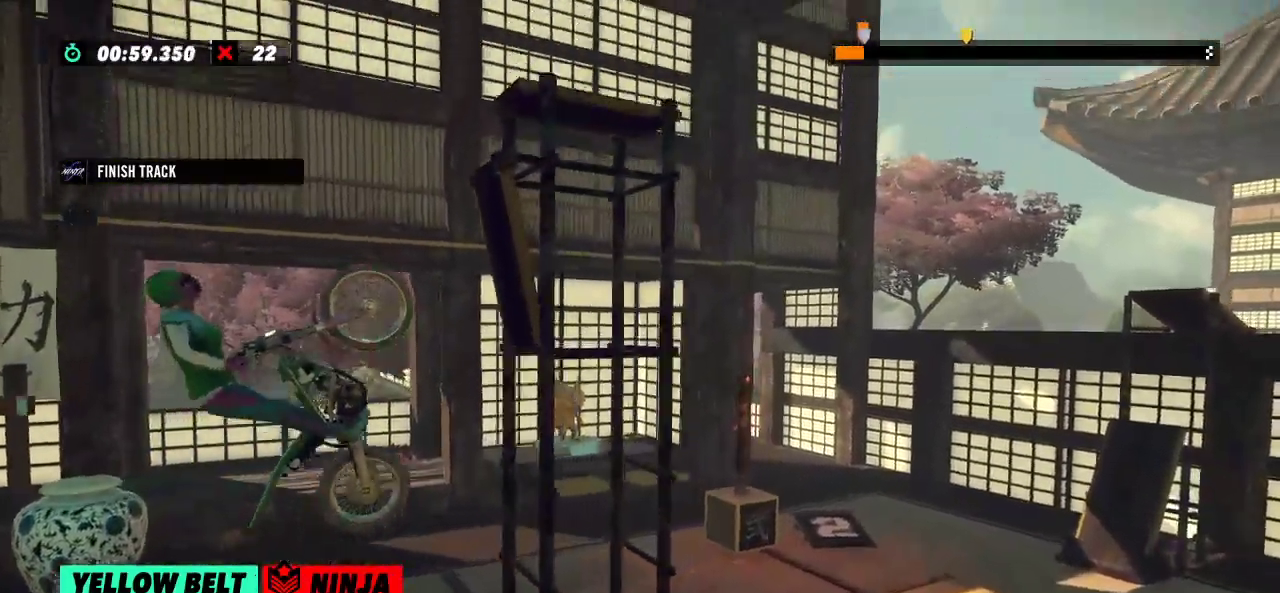
{"buttons": ["R2"], "left_stick": "center", "events": []}
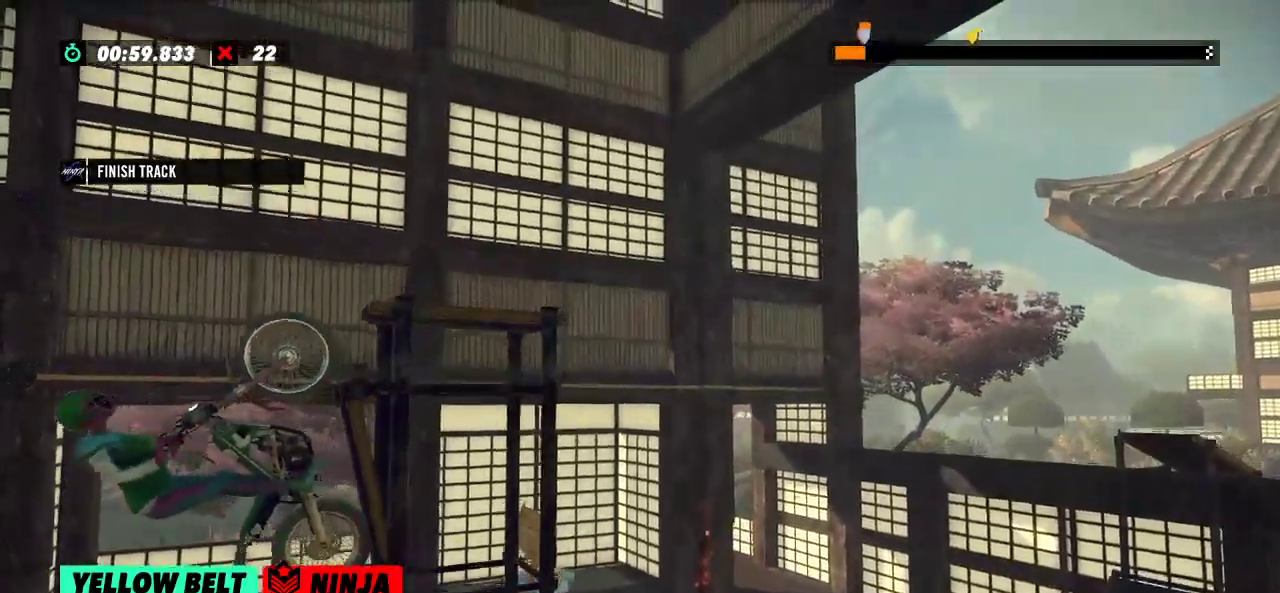
{"buttons": ["R2"], "left_stick": "left", "events": [[17, "R2", "up"], [84, "L2", "down"], [201, "L2", "up"], [317, "R2", "down"], [351, "left_stick", "left"]]}
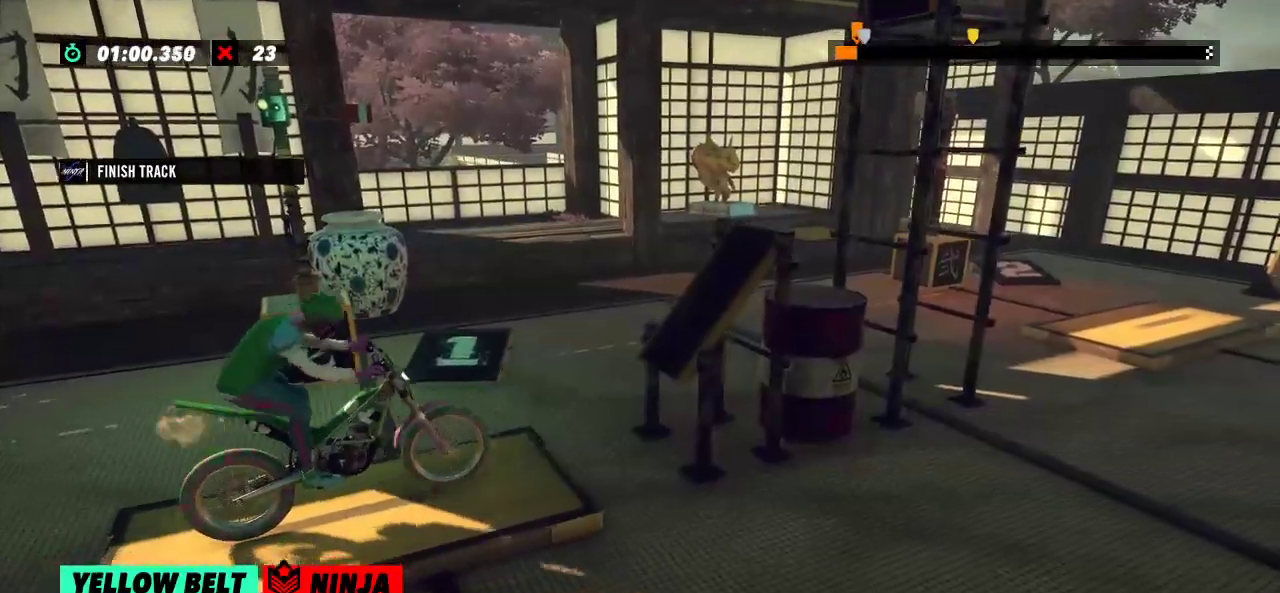
{"buttons": ["R2"], "left_stick": "right"}
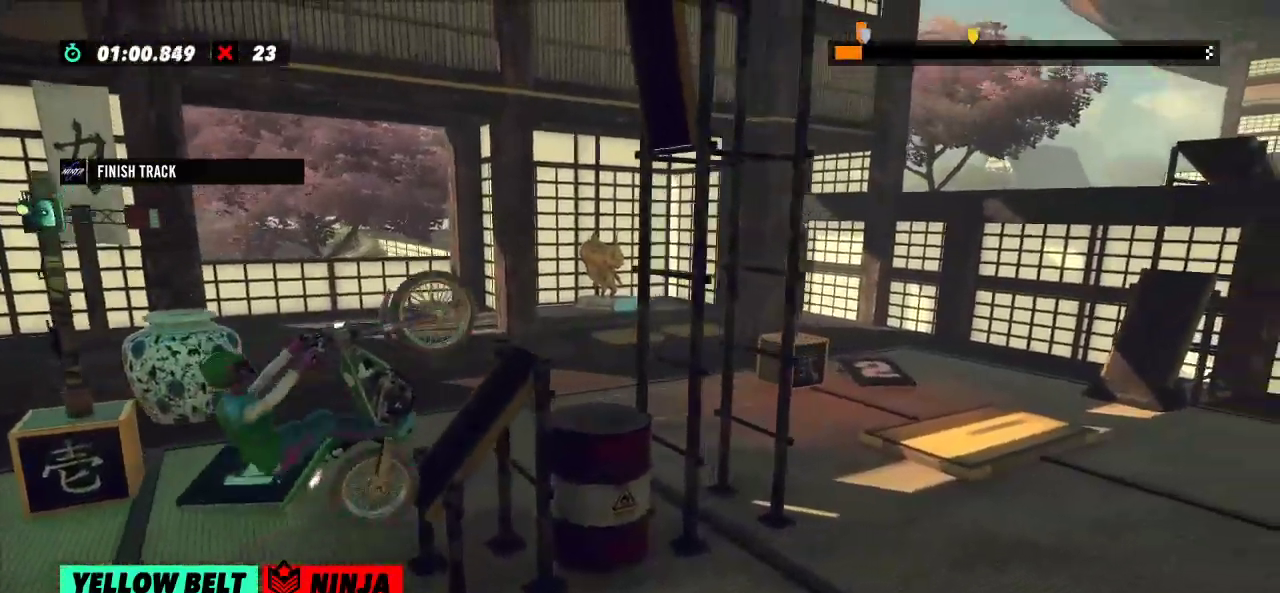
{"buttons": ["R2"], "left_stick": "center", "events": [[234, "left_stick", "center"]]}
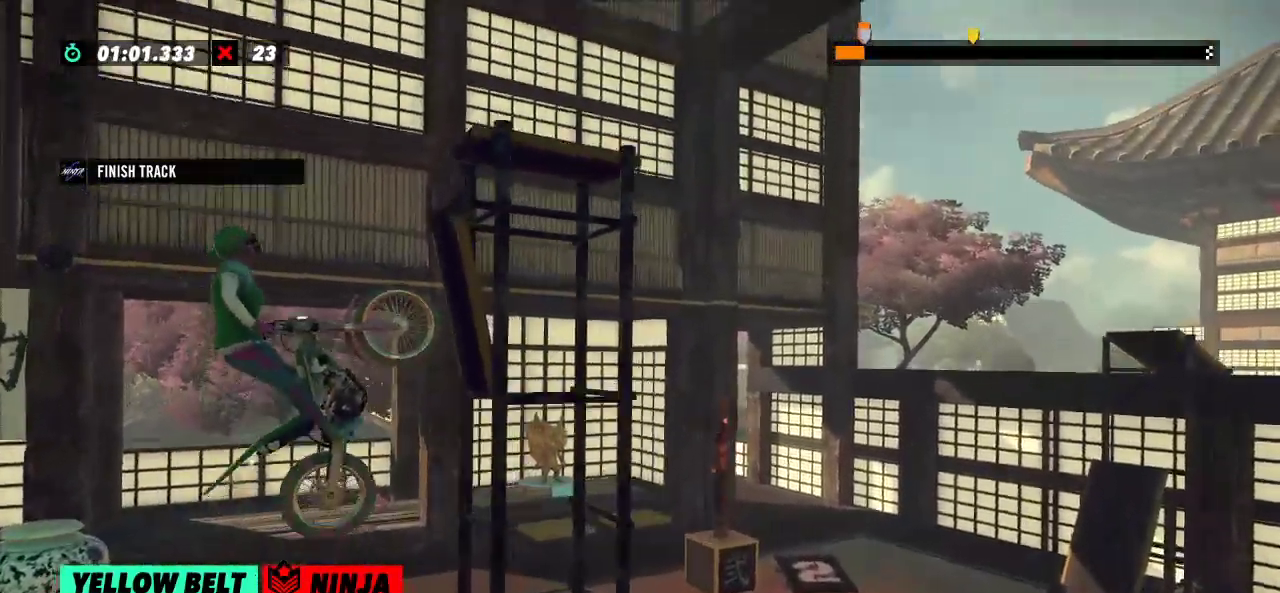
{"buttons": ["R2"], "left_stick": "left", "events": [[17, "R2", "up"], [150, "L2", "down"], [250, "L2", "up"], [300, "R2", "down"], [300, "left_stick", "left"]]}
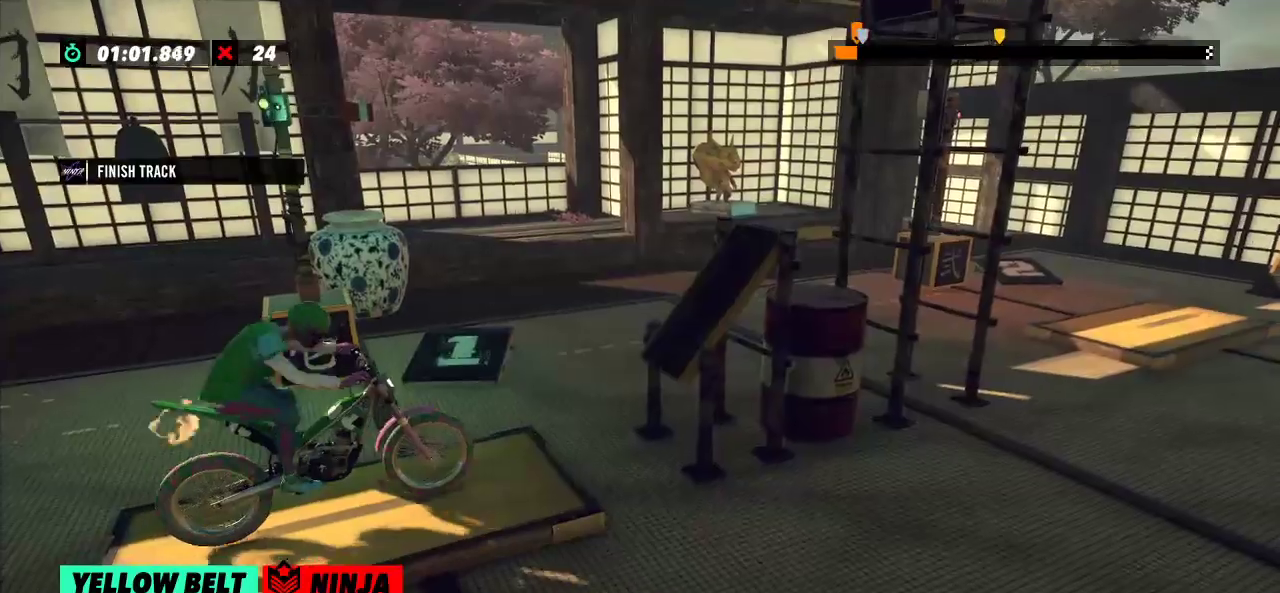
{"buttons": ["R2"], "left_stick": "center"}
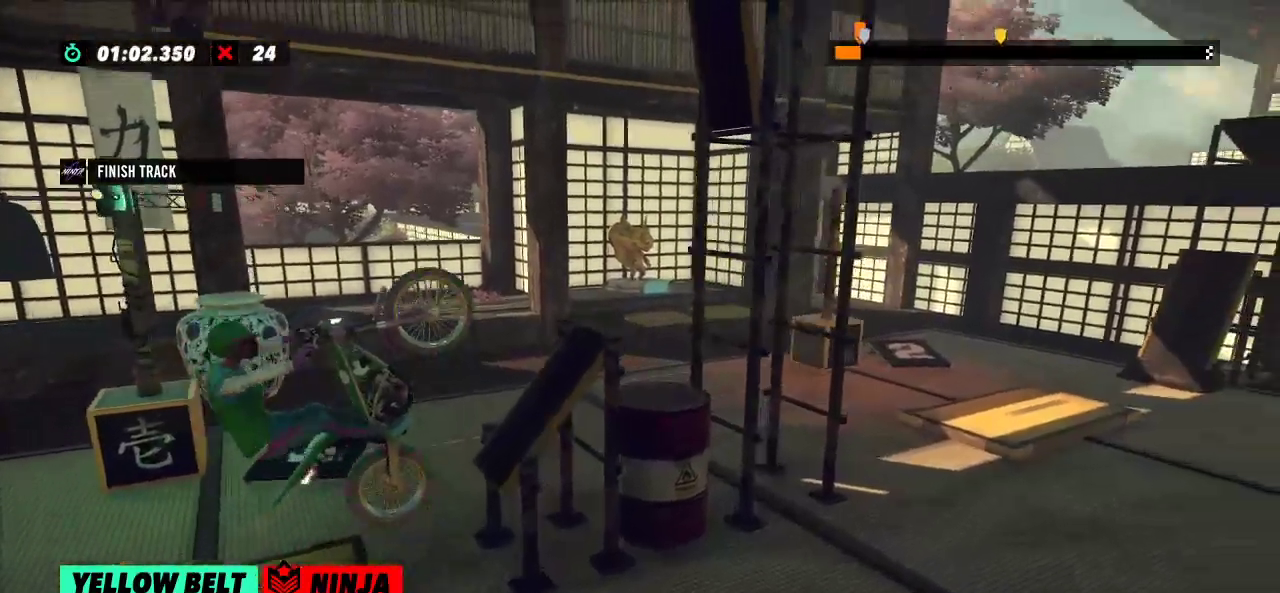
{"buttons": ["R2"], "left_stick": "right", "events": [[33, "left_stick", "right"]]}
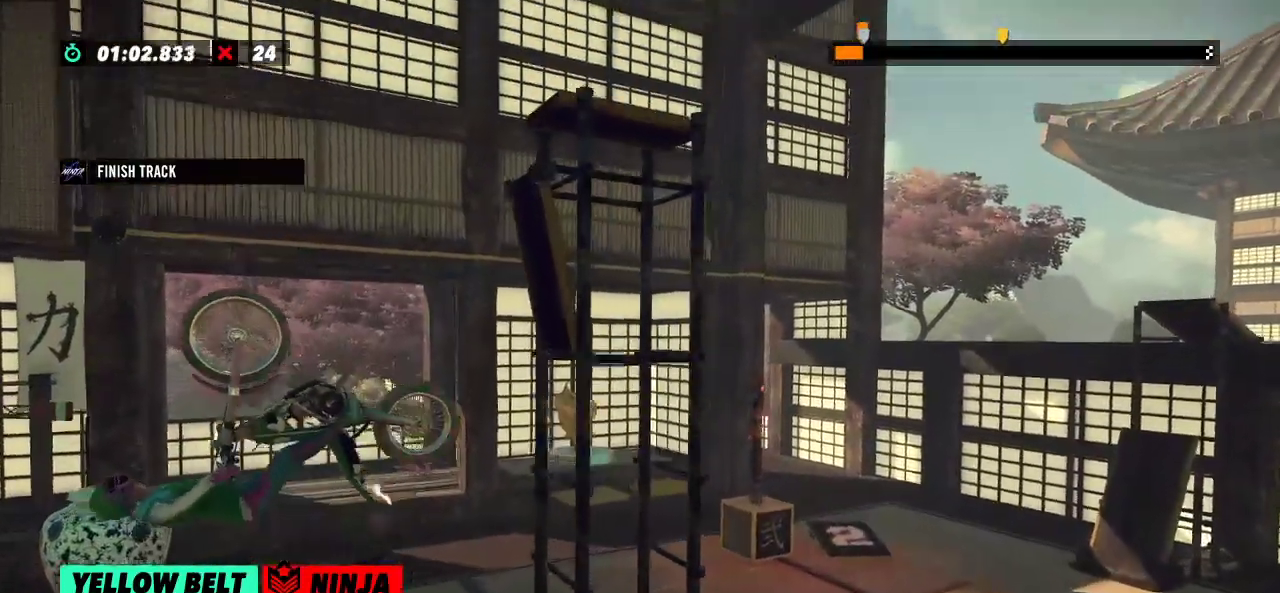
{"buttons": ["R2"], "left_stick": "left", "events": [[184, "R2", "up"], [217, "left_stick", "center"], [284, "L2", "down"], [384, "L2", "up"], [451, "R2", "down"], [501, "left_stick", "left"]]}